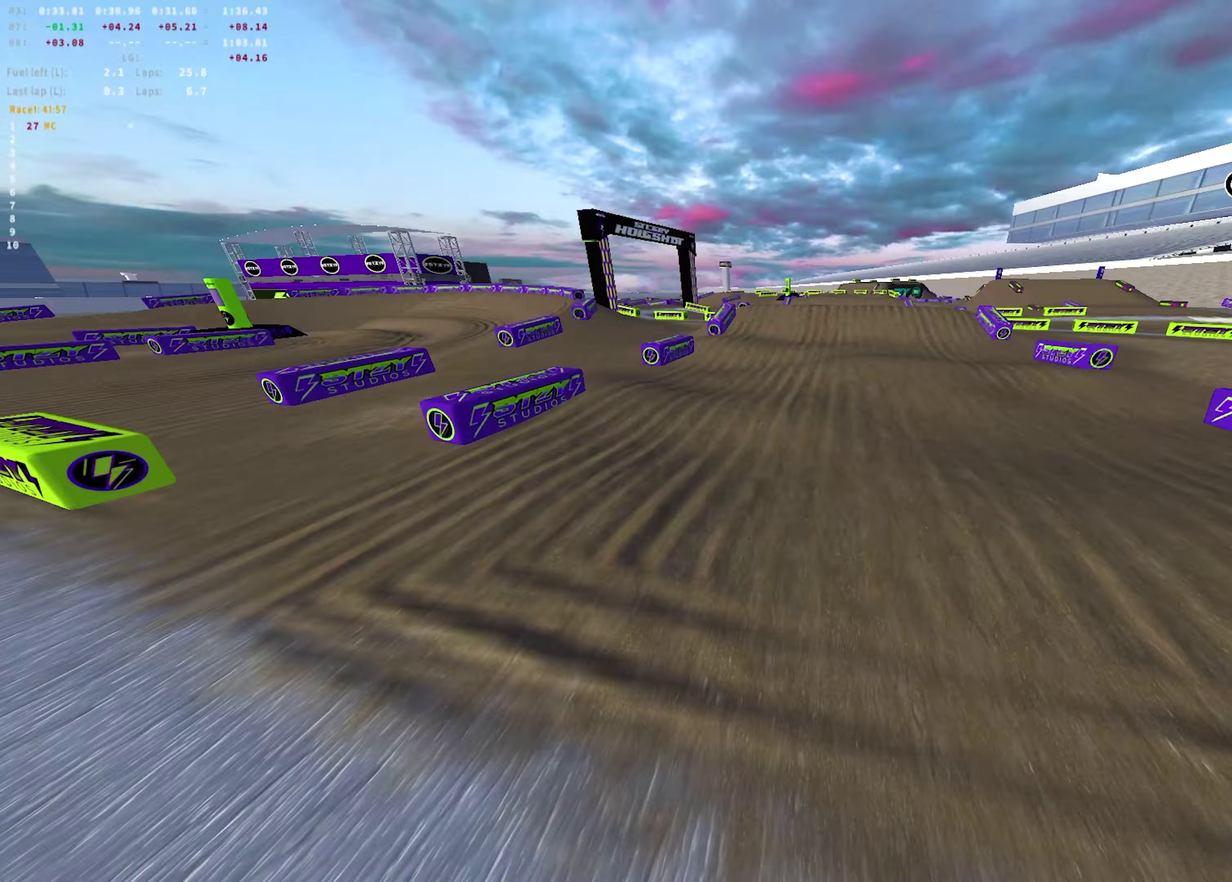
Gameplay with a controller (PlayStation layout); each line is a JSON object with the inputs held at the frame after it (dt_ms = milliseconds from this image to that frame). "events" lists button and stick changes between this image and that frame as [ms after this image, input, new state], when the widget could be followed in between.
{"dt_ms": 350, "buttons": [], "left_stick": "center", "right_stick": "down", "events": [[150, "R2", "down"], [183, "right_stick", "center"], [300, "right_stick", "down"], [317, "R2", "up"]]}
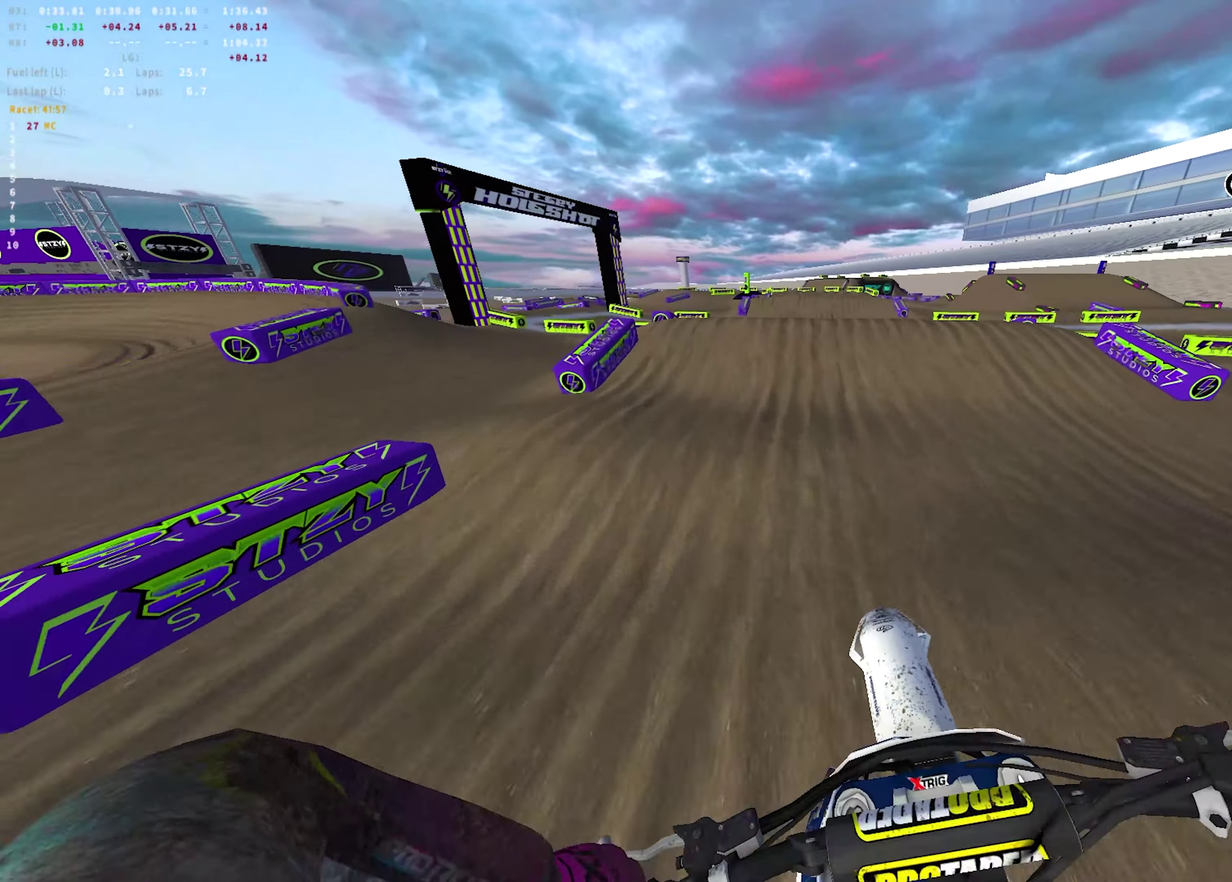
{"dt_ms": 700, "buttons": [], "left_stick": "left", "right_stick": "left", "events": [[117, "L2", "down"], [200, "right_stick", "down-left"], [267, "L2", "up"], [350, "right_stick", "left"], [367, "R2", "down"], [517, "R2", "up"], [567, "left_stick", "left"]]}
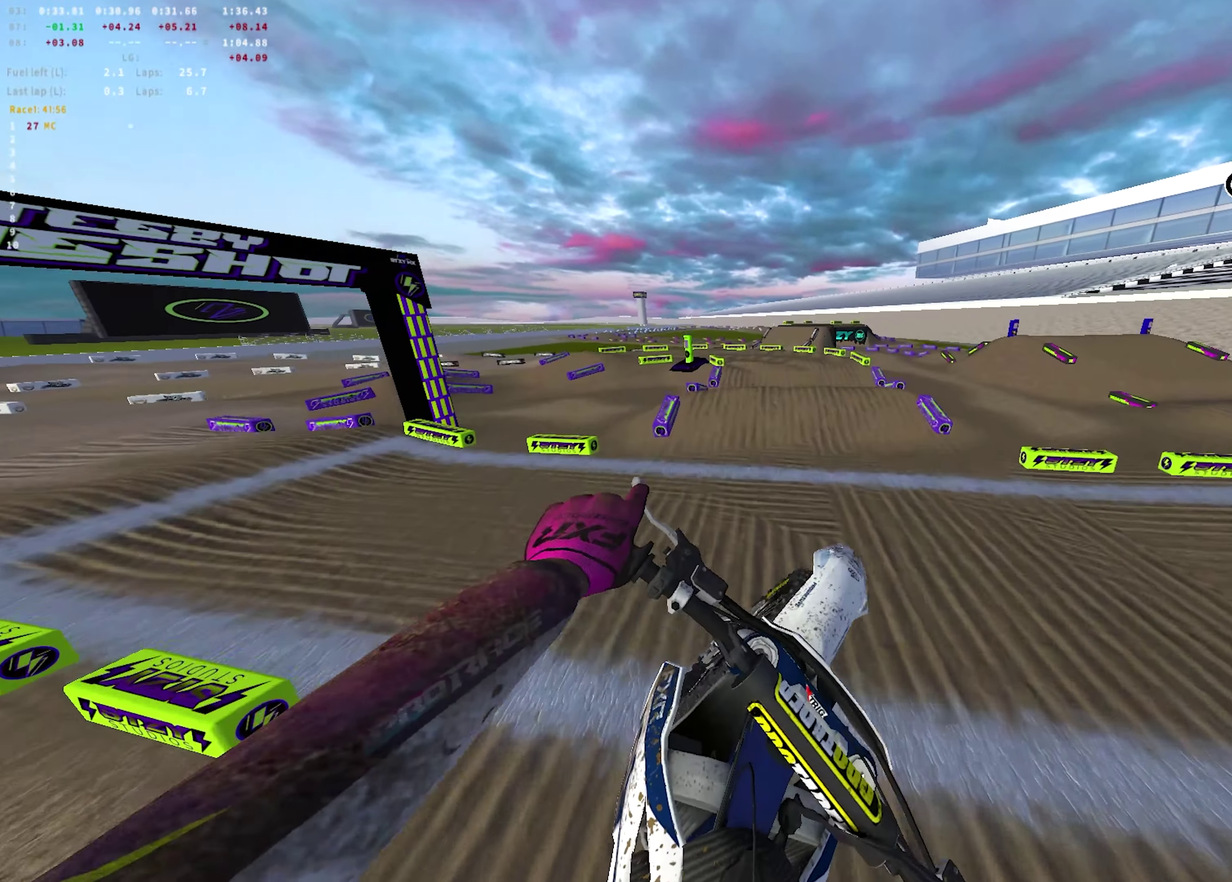
{"dt_ms": 700, "buttons": ["R2"], "left_stick": "center", "right_stick": "down", "events": [[117, "right_stick", "up-left"], [200, "right_stick", "up"], [250, "right_stick", "up-right"], [267, "L1", "down"], [283, "CROSS", "down"], [283, "left_stick", "up-left"], [300, "R1", "down"], [317, "right_stick", "center"], [417, "CROSS", "up"], [467, "left_stick", "center"], [533, "right_stick", "down"], [567, "L1", "up"], [567, "R2", "down"], [667, "R1", "up"]]}
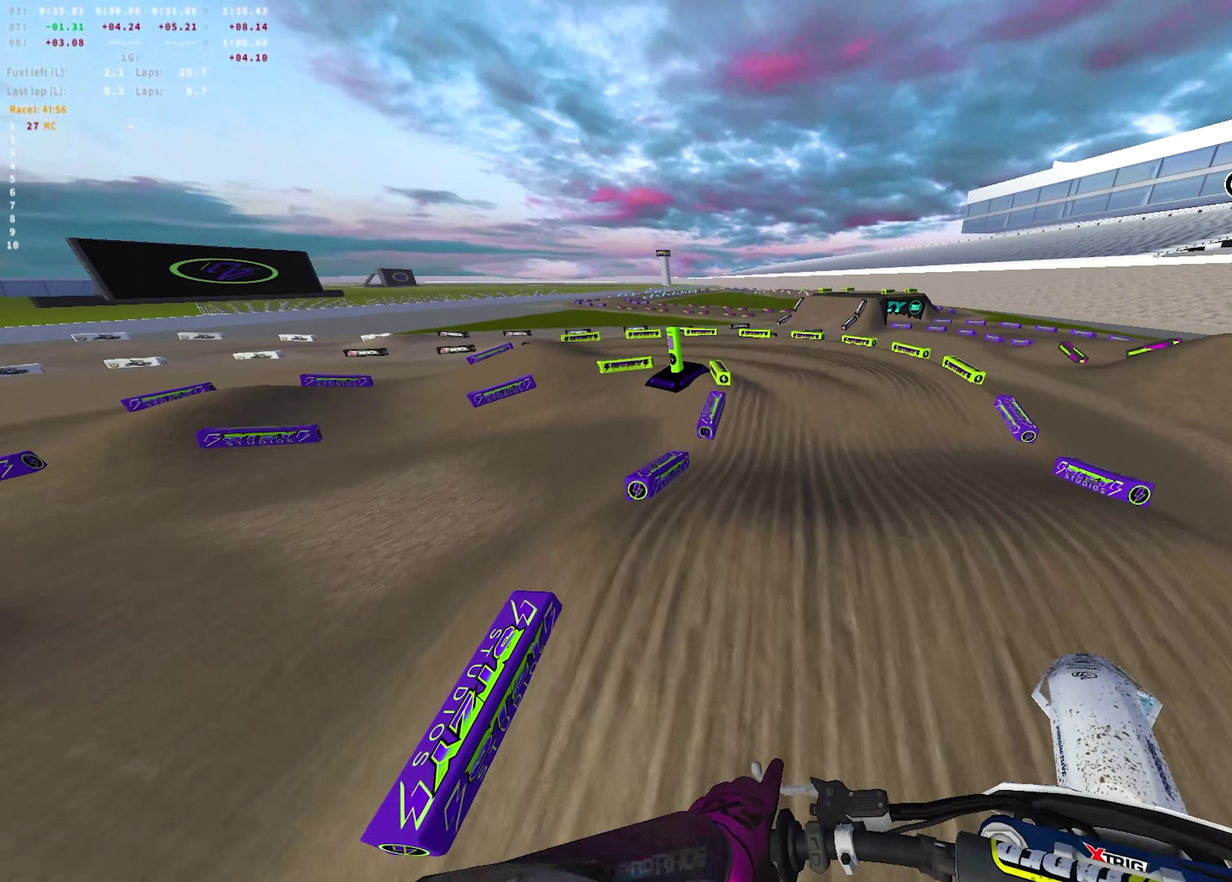
{"dt_ms": 250, "buttons": [], "left_stick": "center", "right_stick": "down-left", "events": [[50, "R2", "up"], [117, "right_stick", "down-left"]]}
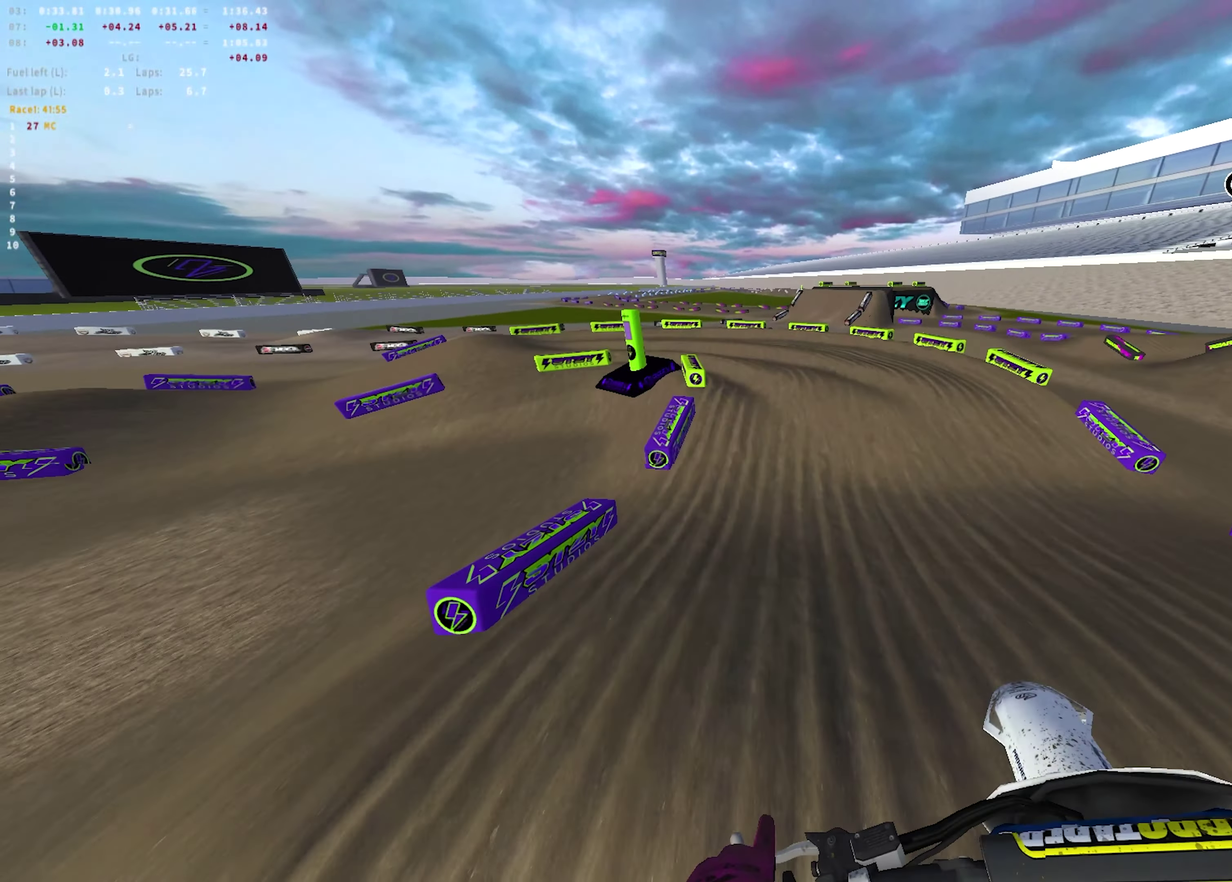
{"dt_ms": 450, "buttons": ["L2", "R1"], "left_stick": "left", "right_stick": "up-left", "events": [[300, "left_stick", "left"], [317, "L2", "down"], [333, "right_stick", "left"], [383, "left_stick", "up-left"], [383, "right_stick", "up-left"], [400, "R1", "down"], [433, "left_stick", "left"]]}
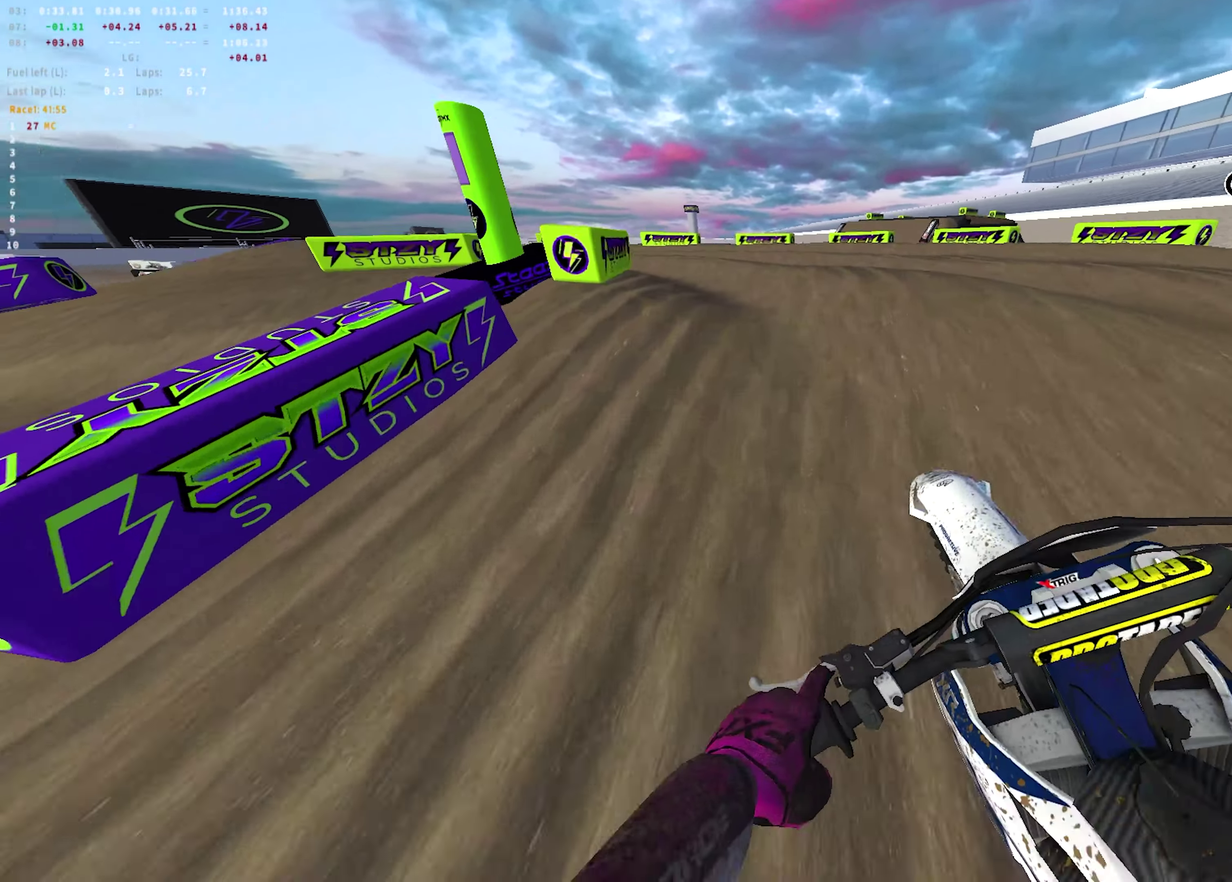
{"dt_ms": 700, "buttons": ["L2", "R1"], "left_stick": "left", "right_stick": "right", "events": [[100, "L2", "up"], [267, "L2", "down"], [300, "right_stick", "center"], [383, "L2", "up"], [517, "right_stick", "down-right"], [533, "L2", "down"], [700, "right_stick", "right"]]}
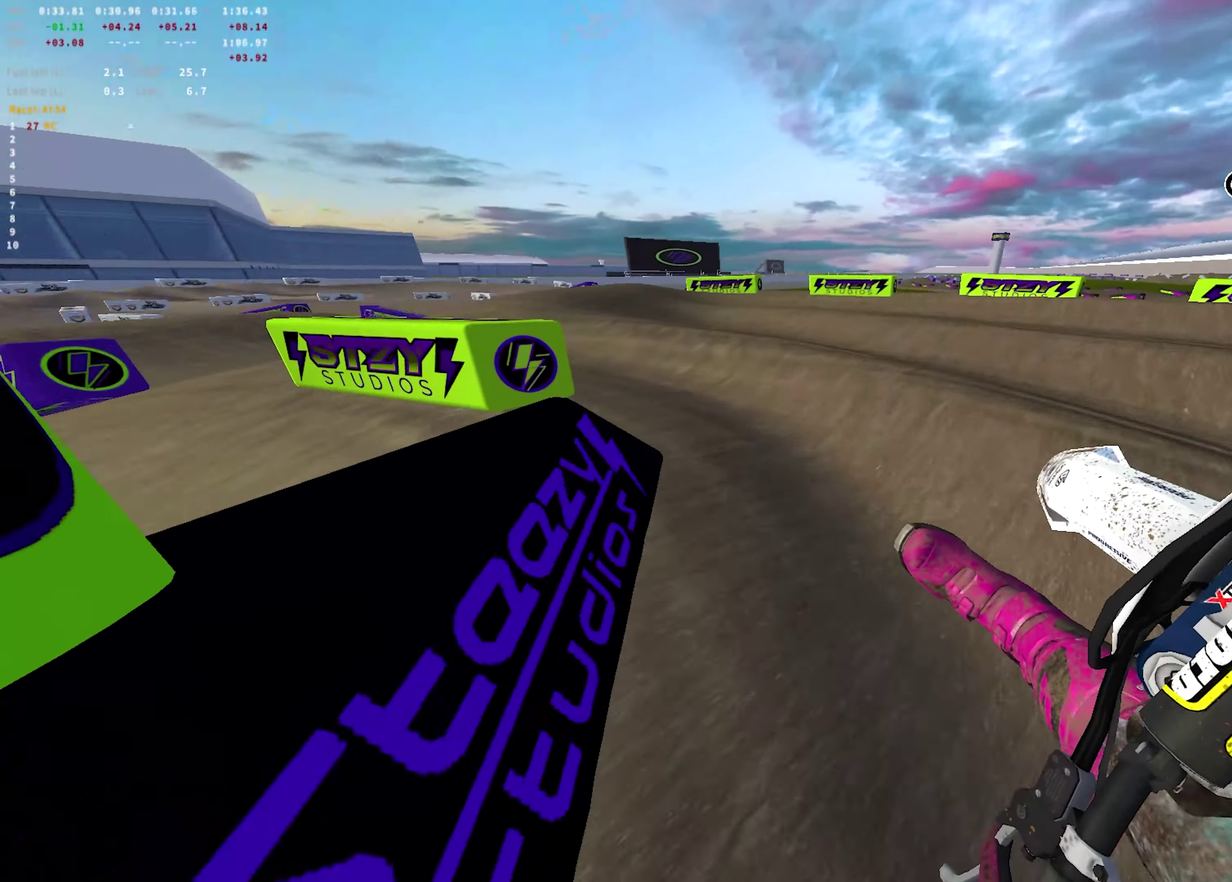
{"dt_ms": 350, "buttons": ["R1", "R2"], "left_stick": "left", "right_stick": "right", "events": [[50, "L2", "up"], [183, "right_stick", "down-right"], [317, "R2", "down"], [317, "right_stick", "right"]]}
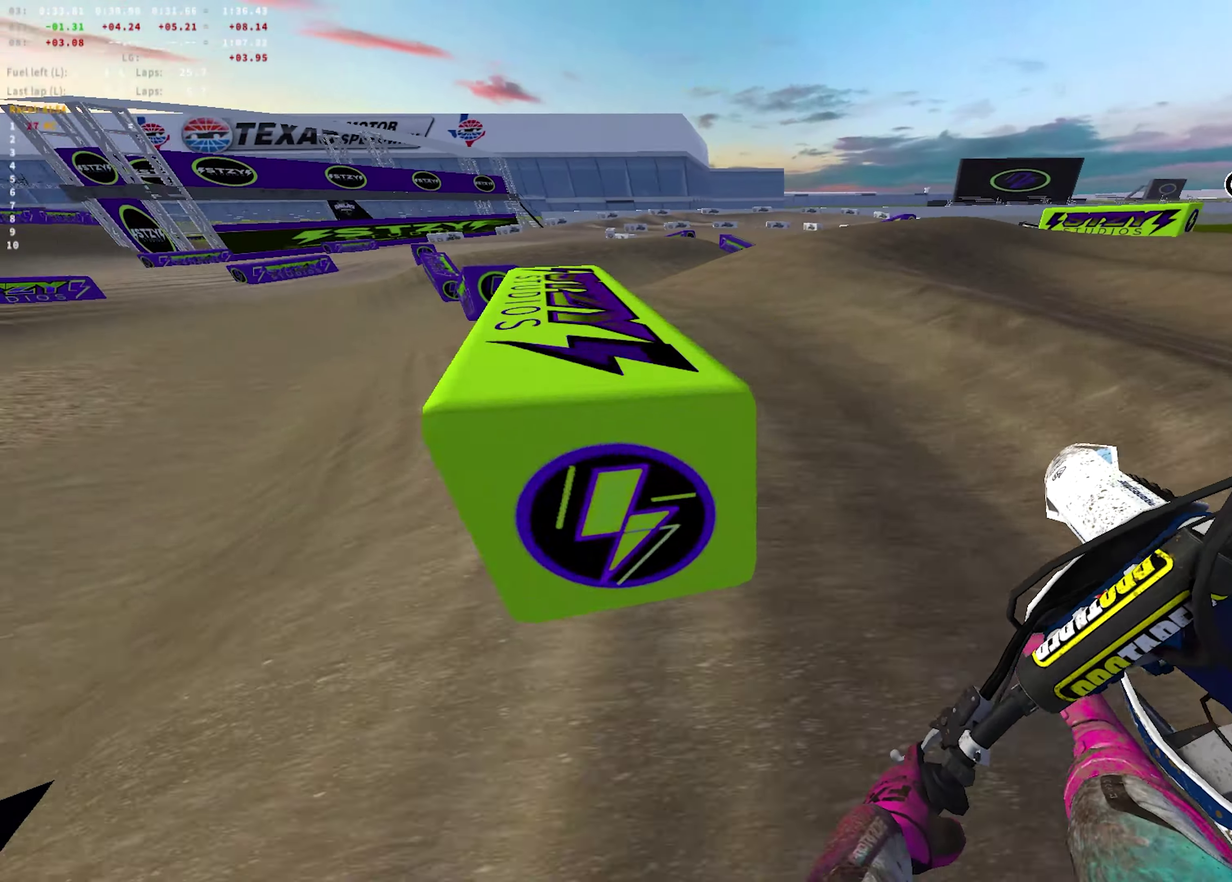
{"dt_ms": 350, "buttons": ["R1", "R2"], "left_stick": "left", "right_stick": "up-right", "events": [[33, "R1", "up"], [50, "right_stick", "center"], [117, "right_stick", "up"], [233, "R1", "down"], [317, "right_stick", "up-right"]]}
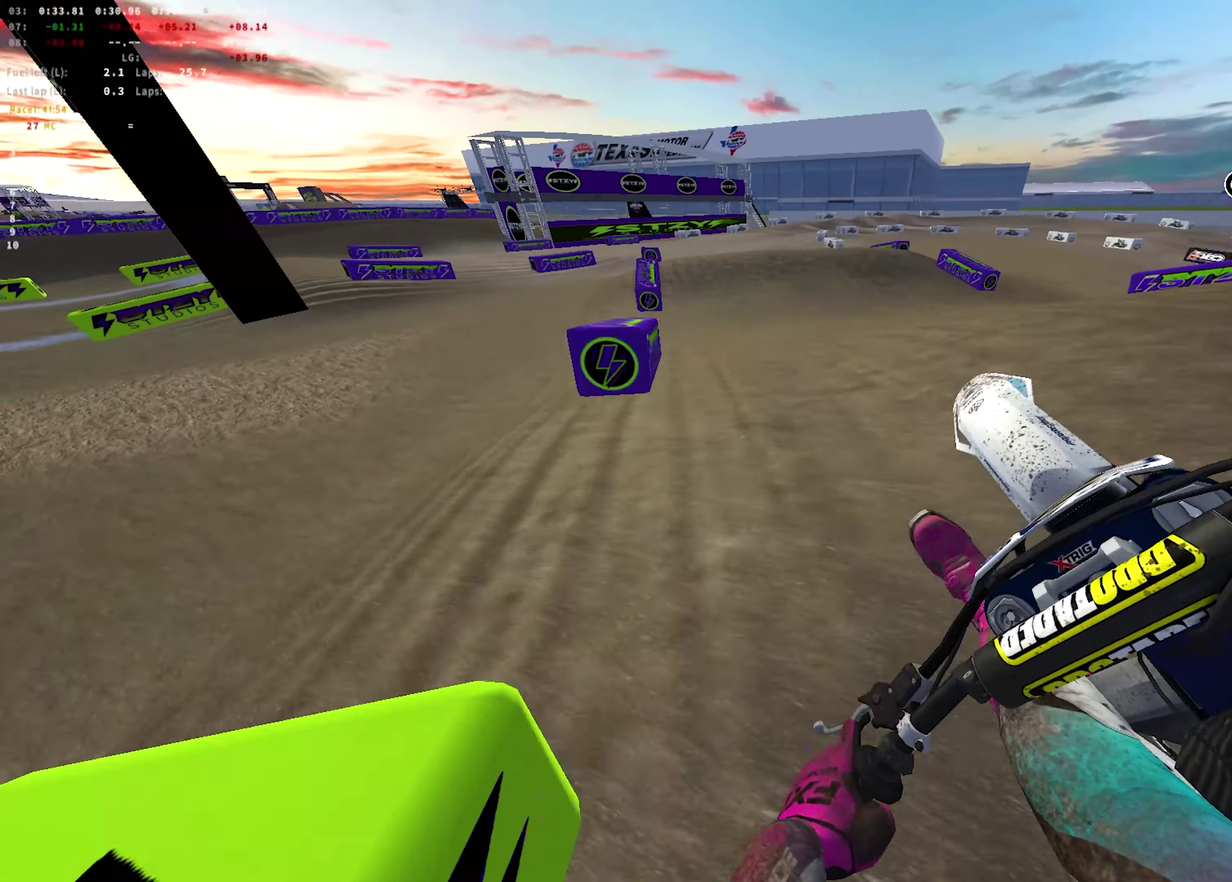
{"dt_ms": 700, "buttons": ["R2"], "left_stick": "right", "right_stick": "down-left", "events": [[67, "left_stick", "center"], [67, "right_stick", "right"], [200, "R1", "up"], [233, "left_stick", "right"], [283, "right_stick", "up-right"], [350, "right_stick", "up"], [517, "right_stick", "up-left"], [600, "right_stick", "left"], [700, "right_stick", "down-left"]]}
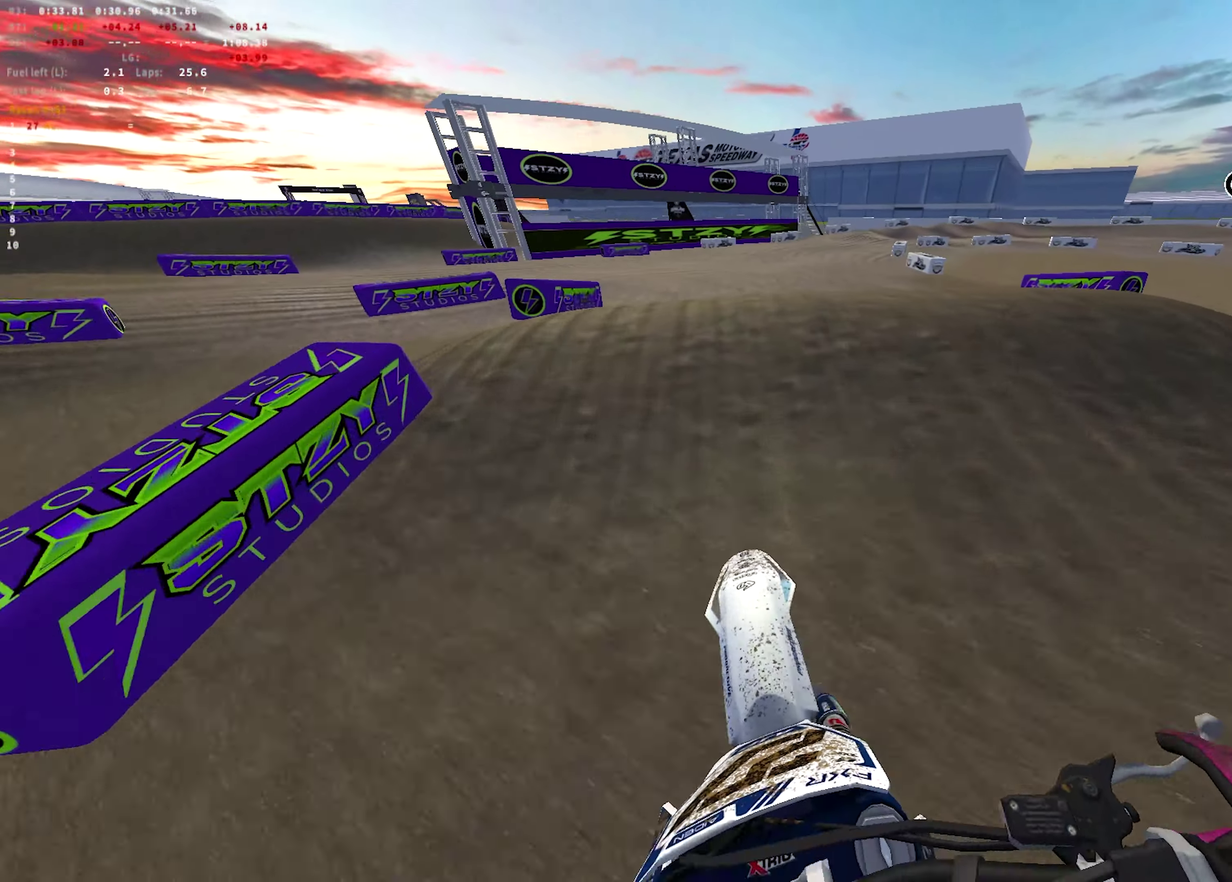
{"dt_ms": 700, "buttons": ["R2"], "left_stick": "right", "right_stick": "right", "events": [[50, "right_stick", "left"], [83, "R1", "down"], [100, "right_stick", "up-left"], [150, "left_stick", "down-right"], [200, "left_stick", "center"], [217, "R2", "up"], [317, "left_stick", "left"], [333, "right_stick", "left"], [400, "R2", "down"], [450, "R1", "up"], [450, "left_stick", "up-left"], [500, "right_stick", "center"], [533, "left_stick", "center"], [600, "left_stick", "right"], [600, "right_stick", "right"]]}
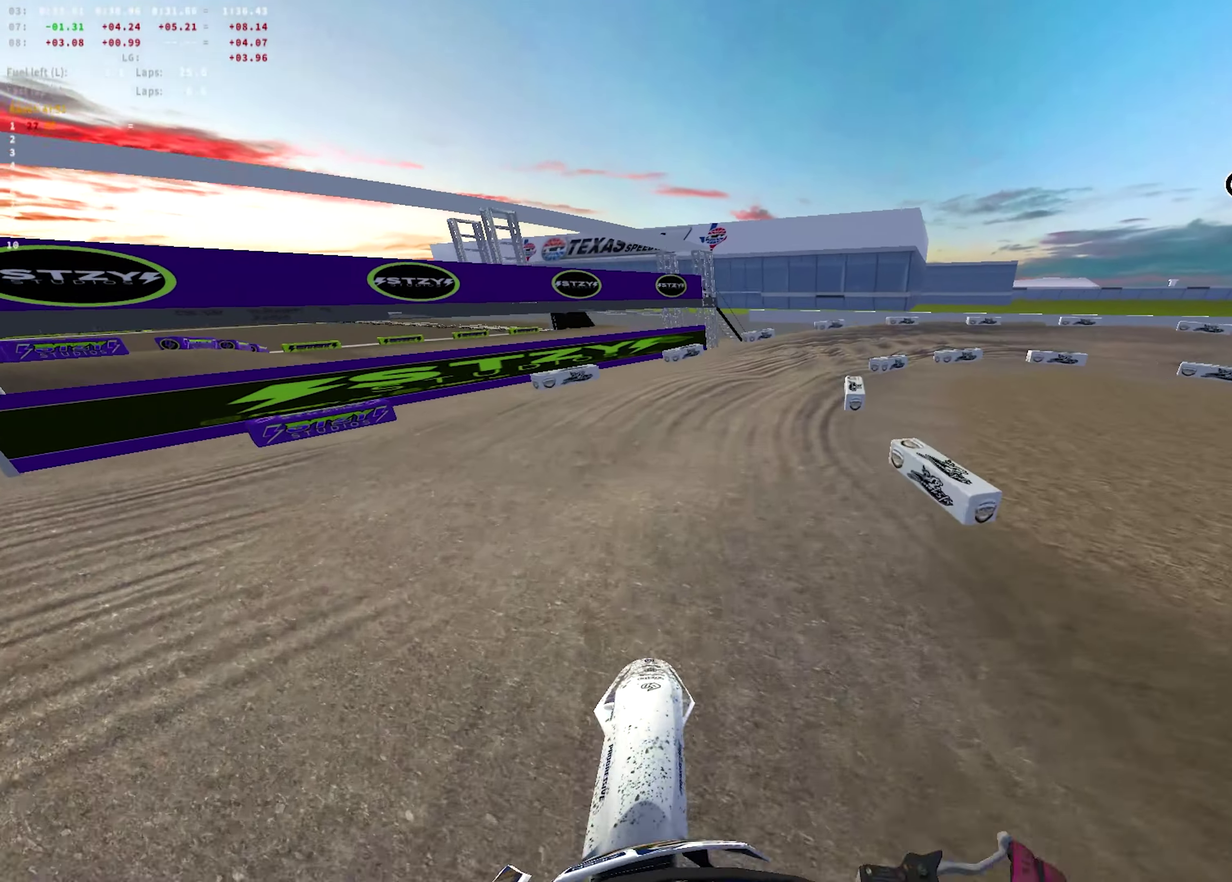
{"dt_ms": 250, "buttons": ["R2"], "left_stick": "right", "right_stick": "up-right", "events": [[117, "right_stick", "up-right"]]}
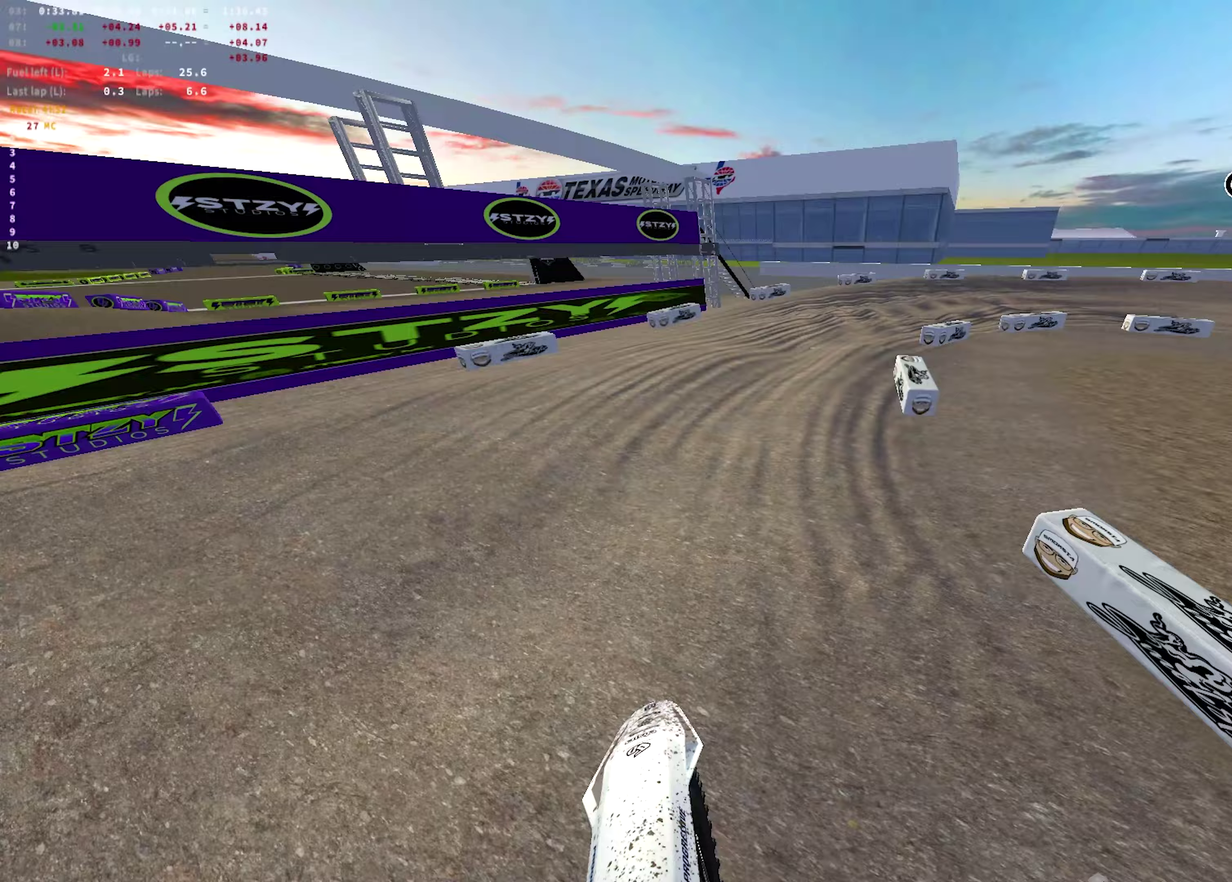
{"dt_ms": 450, "buttons": ["L2", "R1"], "left_stick": "right", "right_stick": "down-left", "events": [[67, "right_stick", "up"], [150, "right_stick", "center"], [167, "R1", "down"], [217, "right_stick", "left"], [300, "L2", "down"], [317, "R2", "up"], [317, "right_stick", "down-left"]]}
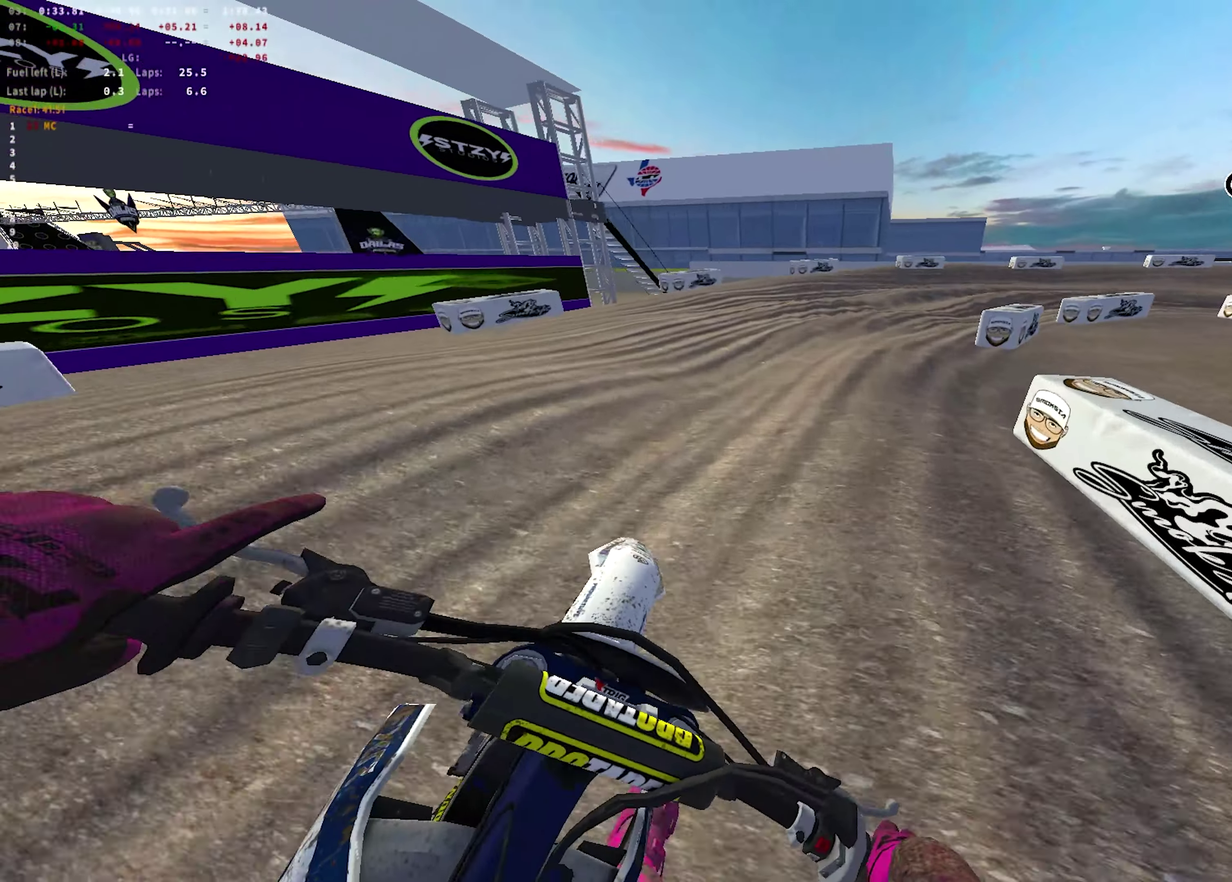
{"dt_ms": 700, "buttons": ["R1"], "left_stick": "right", "right_stick": "down-left", "events": [[17, "L2", "up"], [50, "R2", "down"], [50, "right_stick", "left"], [267, "right_stick", "center"], [500, "L2", "down"], [517, "R2", "up"], [533, "right_stick", "down-left"], [567, "L2", "up"]]}
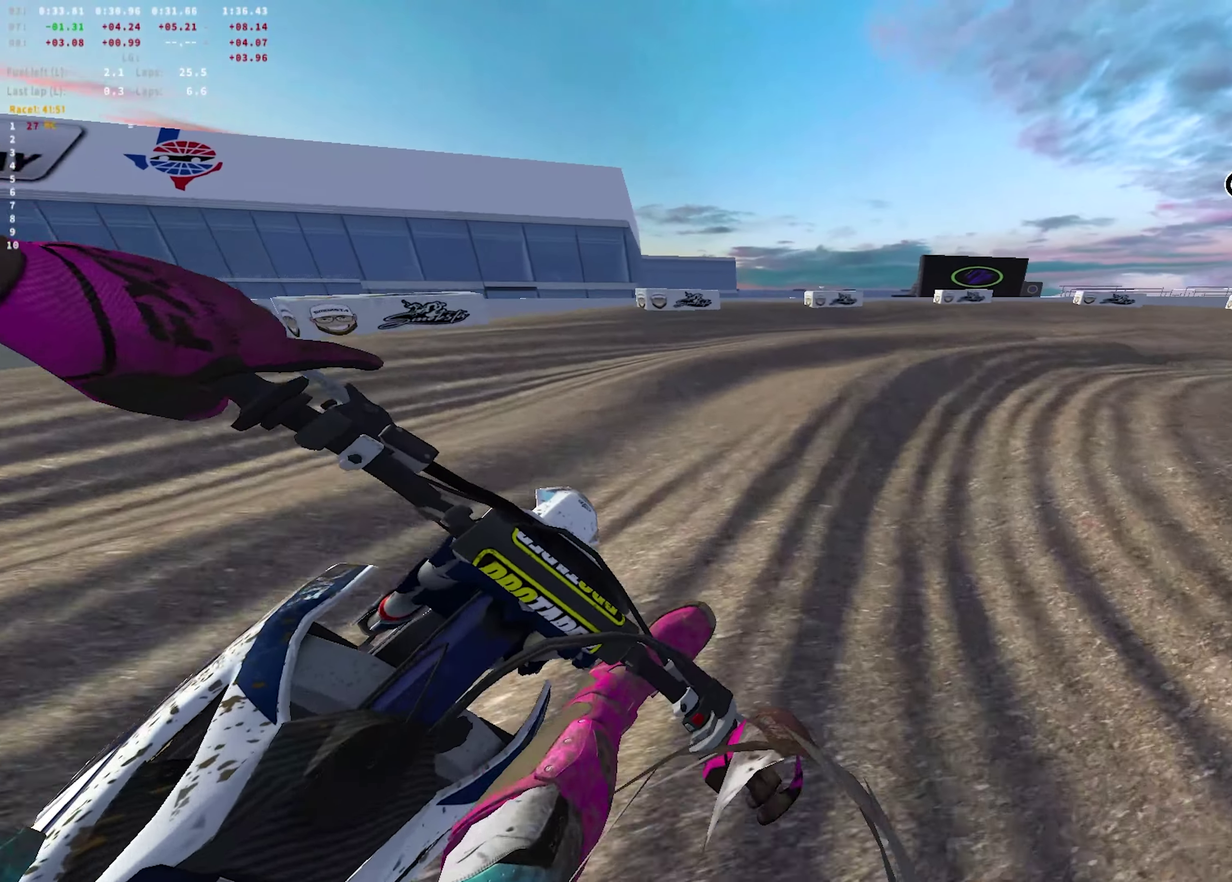
{"dt_ms": 350, "buttons": ["R1", "R2"], "left_stick": "right", "right_stick": "left", "events": [[67, "R2", "down"], [117, "R2", "up"], [117, "right_stick", "center"], [200, "right_stick", "left"], [250, "L2", "down"], [300, "R2", "down"], [333, "L2", "up"]]}
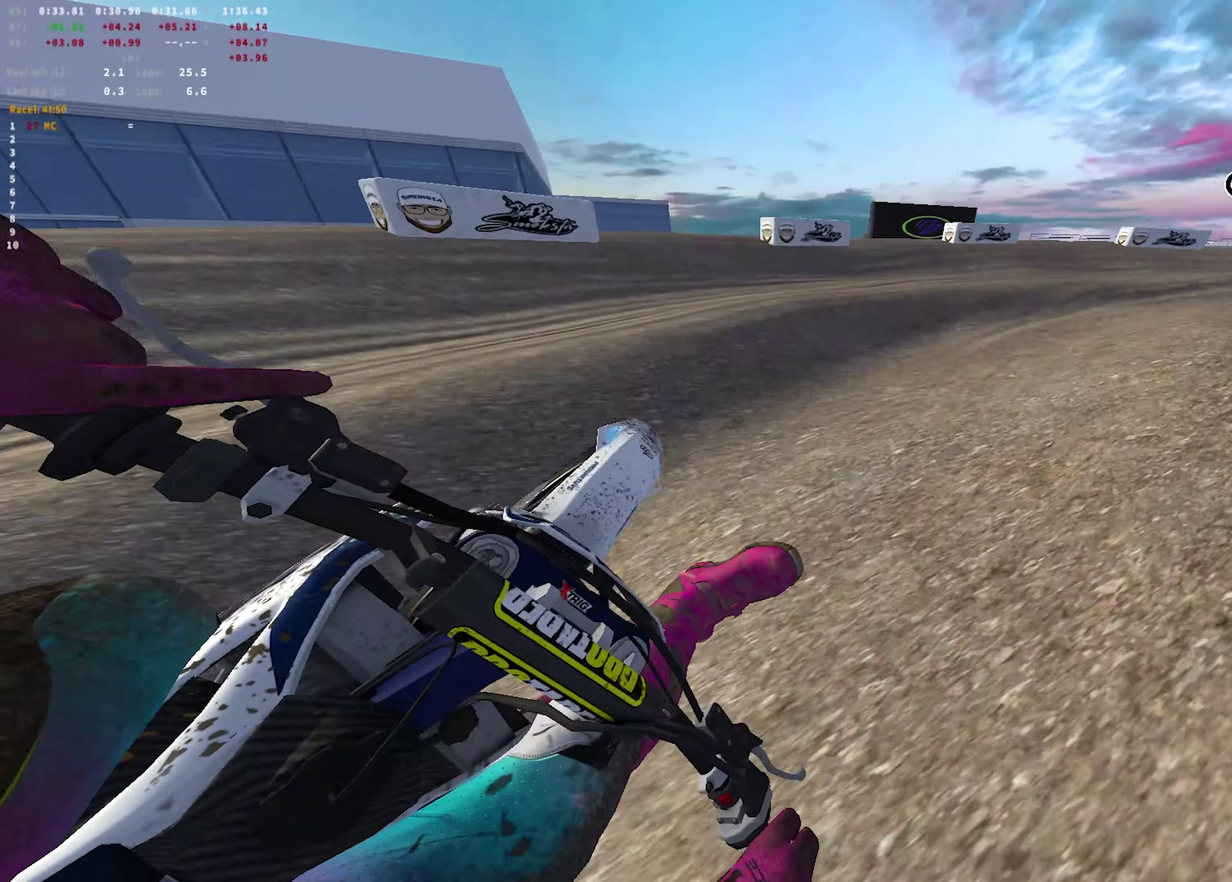
{"dt_ms": 350, "buttons": ["R1", "R2"], "left_stick": "right", "right_stick": "left", "events": []}